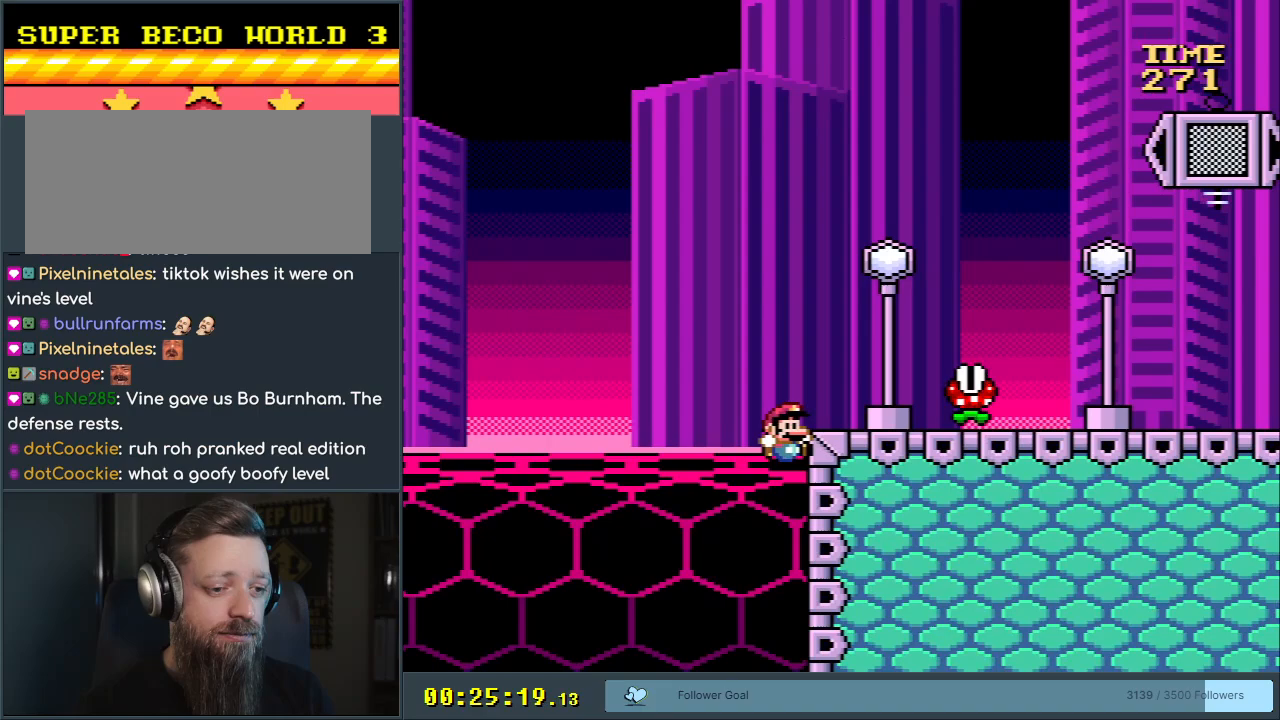
Gameplay with a controller (Nintendo layout); each line is a JSON object with the inputs held at the frame after it. "events" lists button and stick changes between this image and that frame as [ms after this image, input, new state], when the widget could be followed in between. Not read: L3 R3.
{"buttons": [], "events": [[350, "A", "up"], [467, "X", "up"]]}
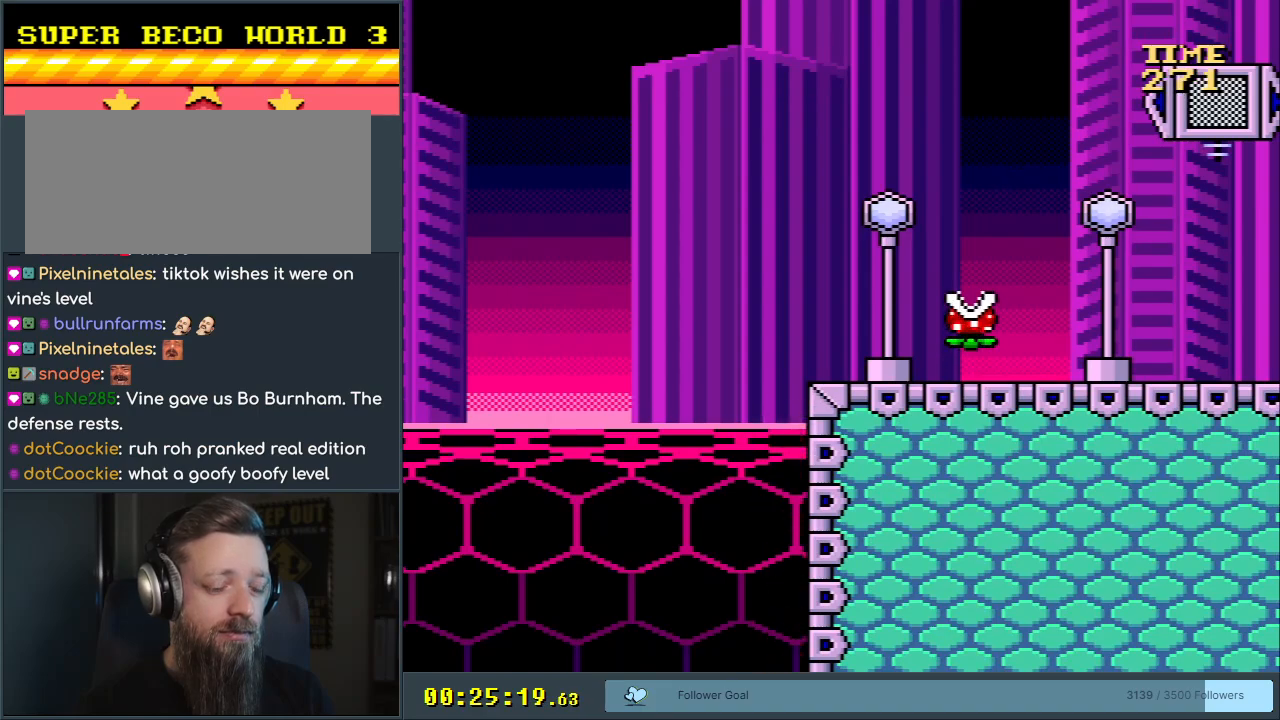
{"buttons": [], "events": []}
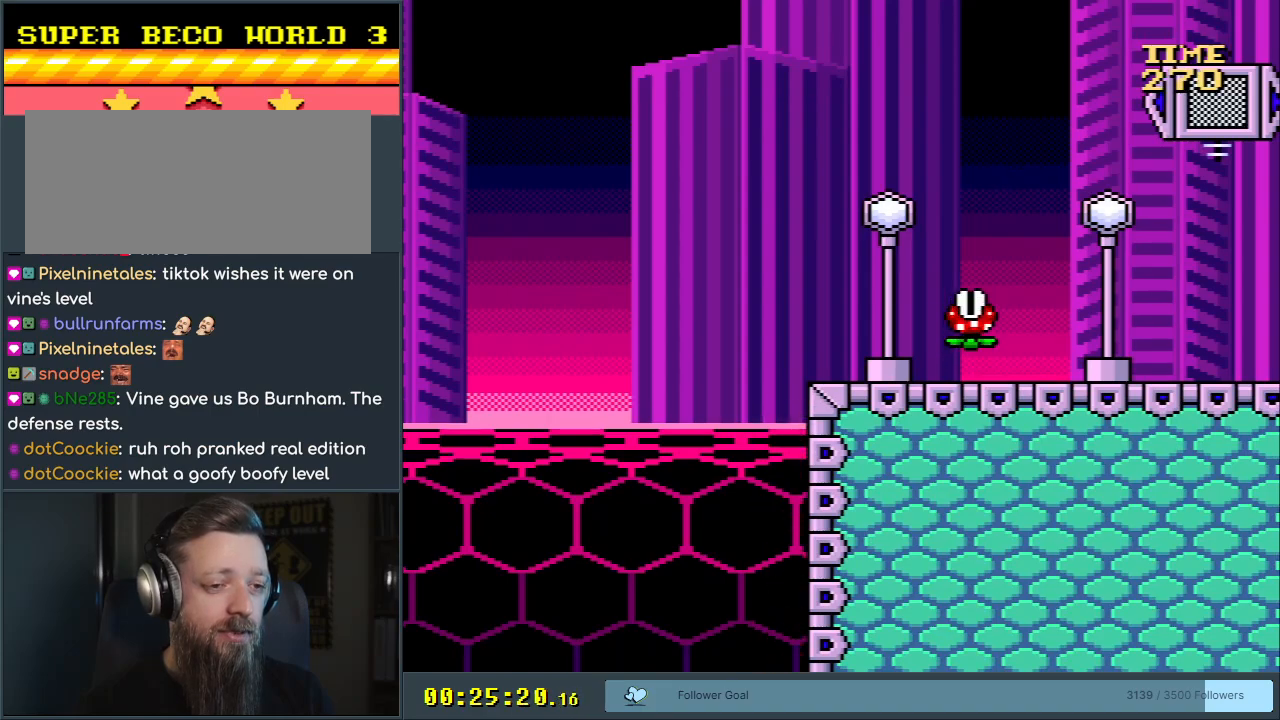
{"buttons": [], "events": []}
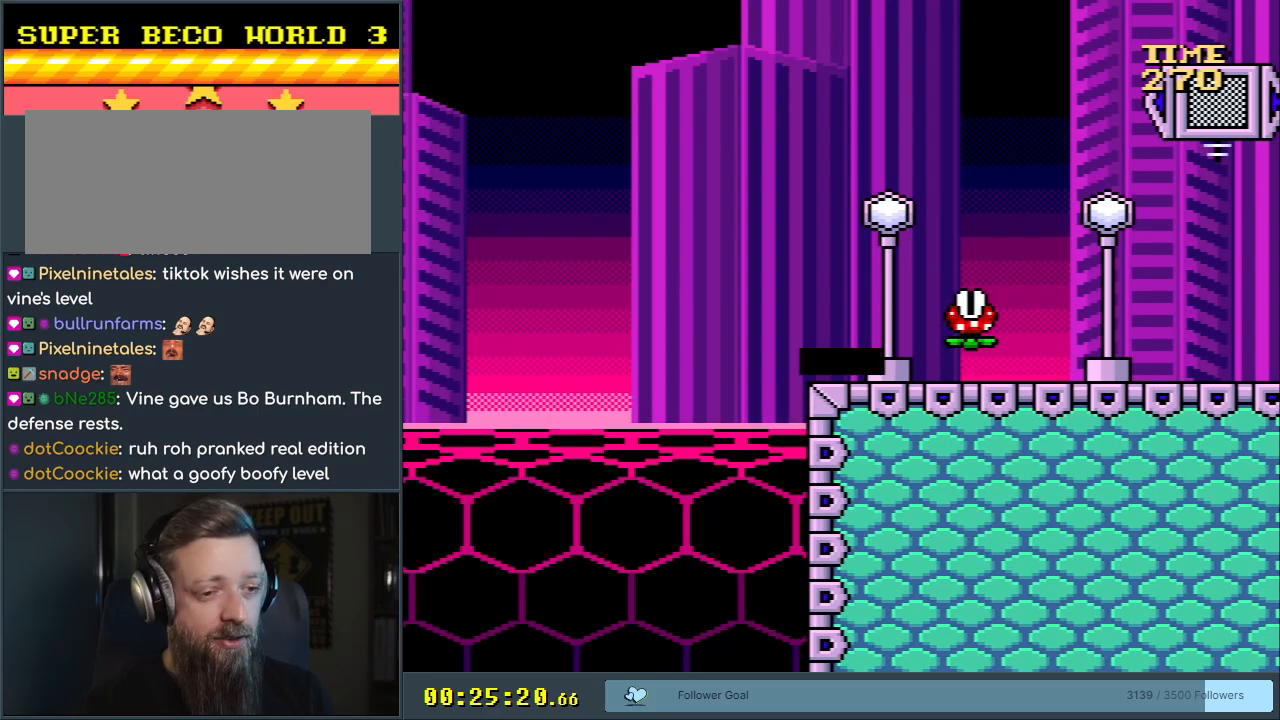
{"buttons": [], "events": []}
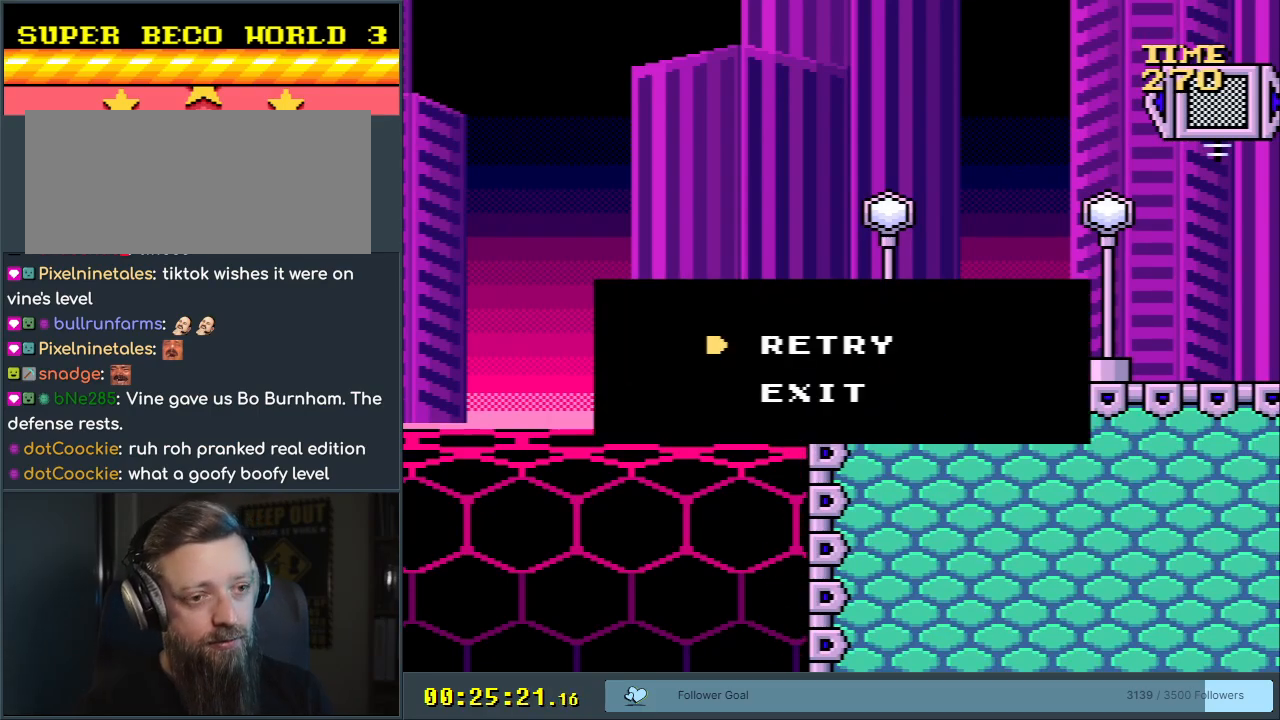
{"buttons": [], "events": [[417, "A", "down"], [483, "A", "up"]]}
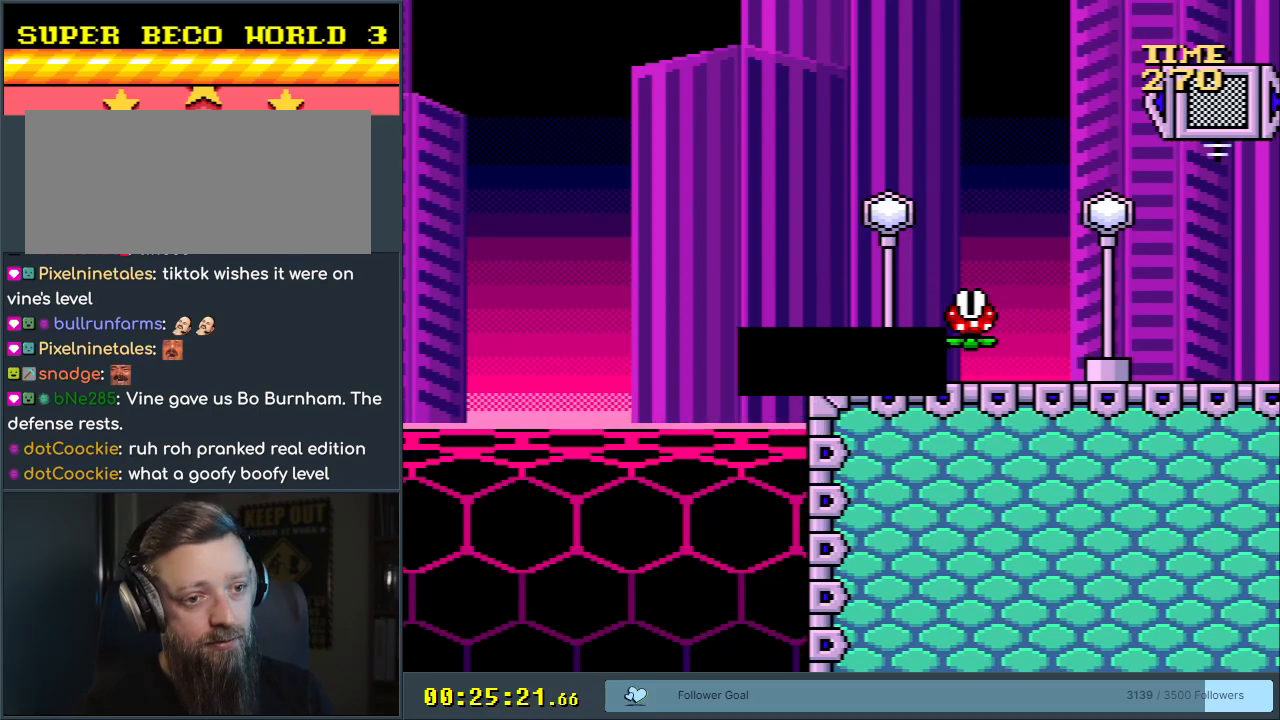
{"buttons": [], "events": [[100, "A", "down"], [267, "A", "up"]]}
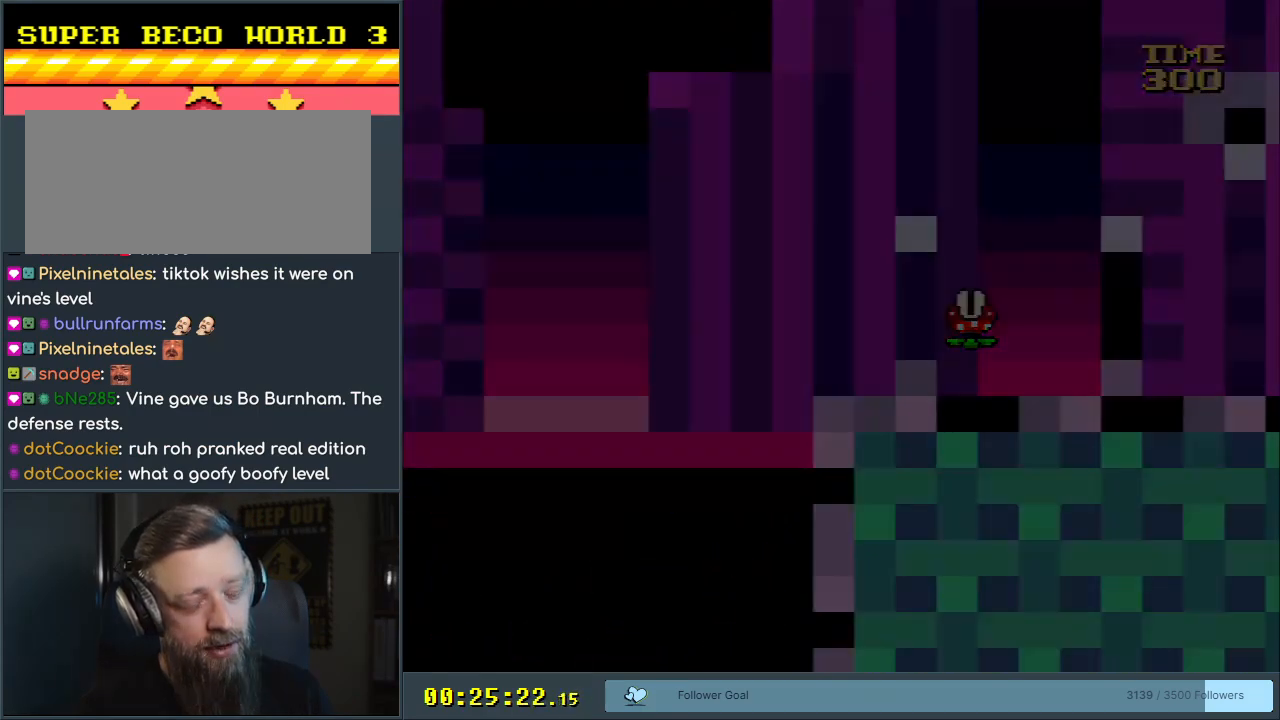
{"buttons": [], "events": []}
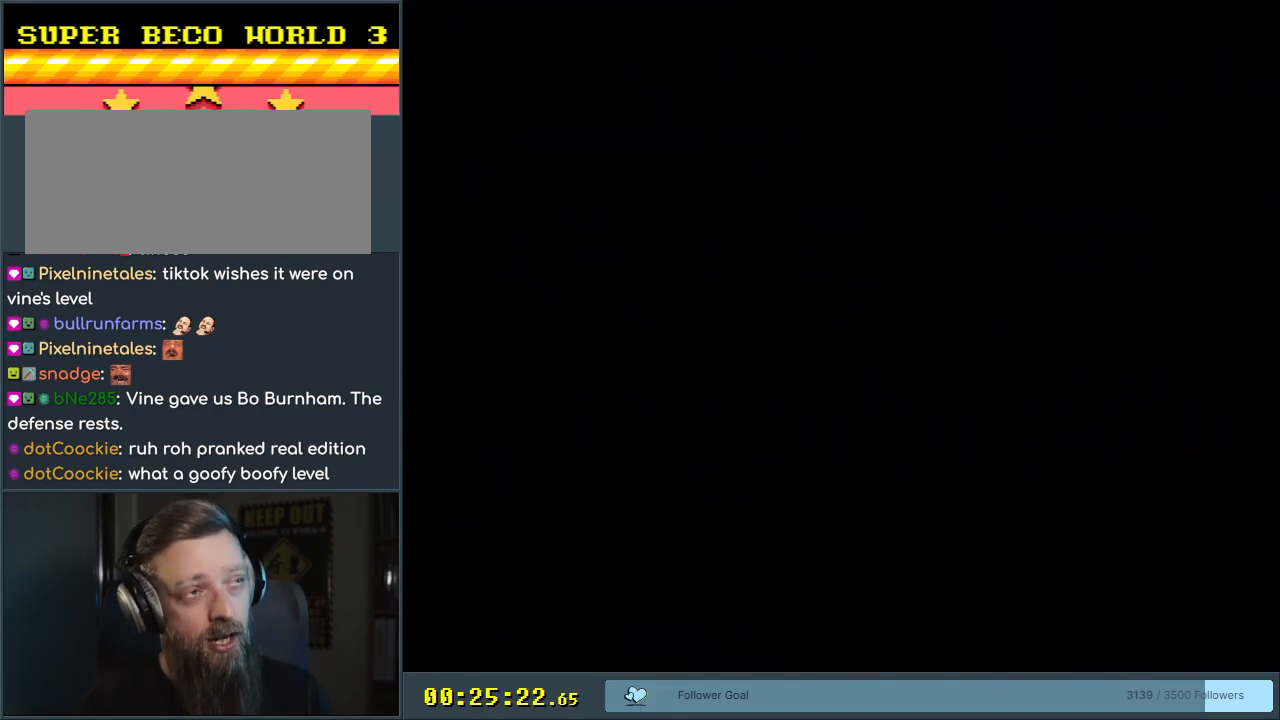
{"buttons": [], "events": []}
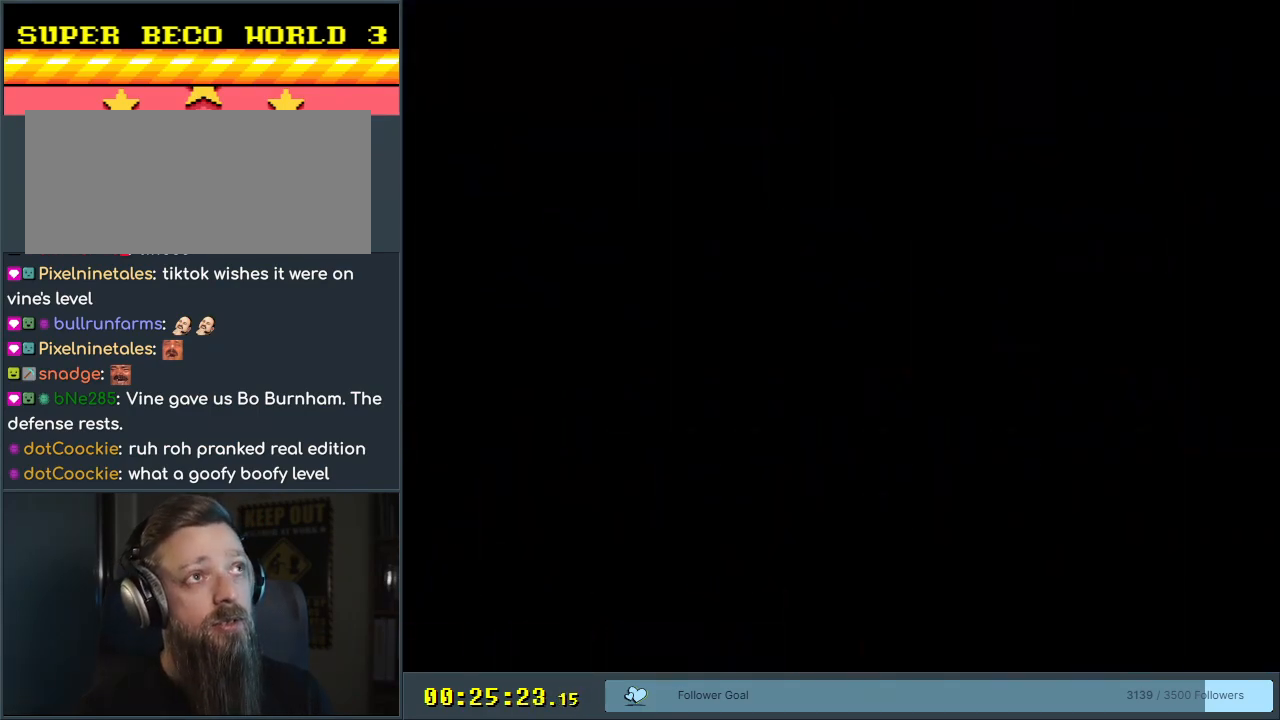
{"buttons": ["A", "X"], "events": [[233, "A", "down"], [283, "X", "down"]]}
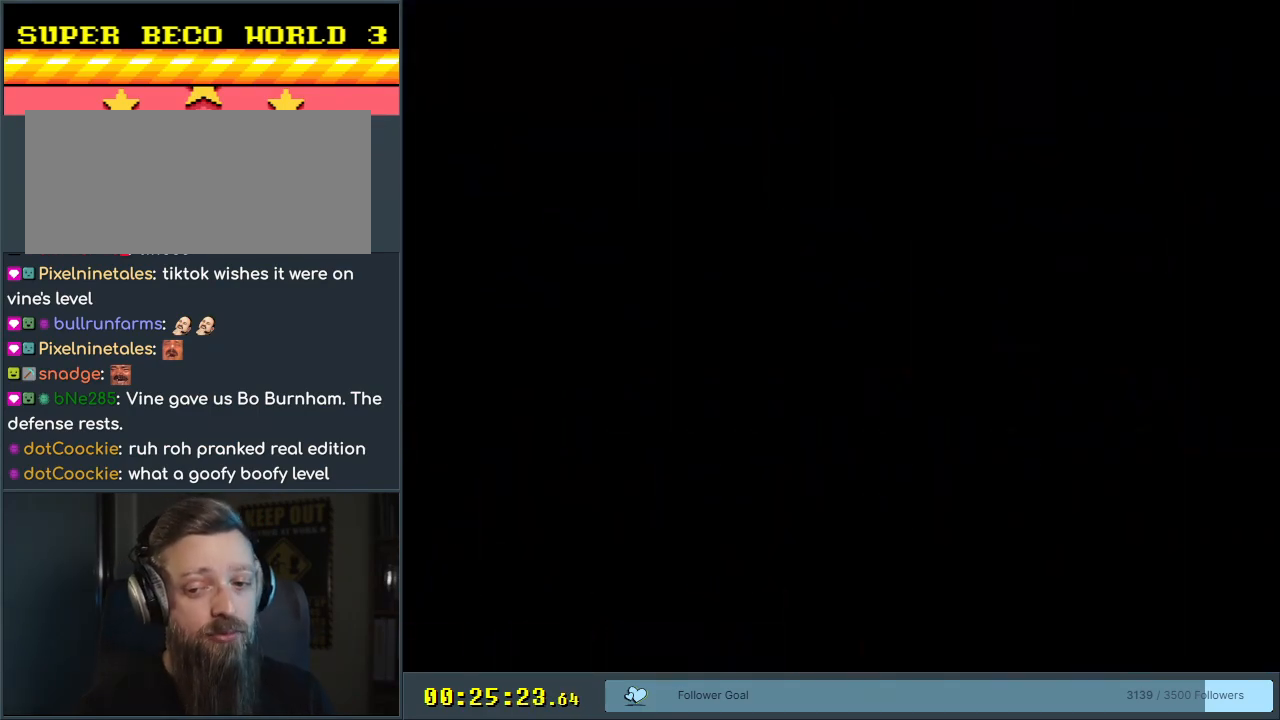
{"buttons": ["A", "X"], "events": []}
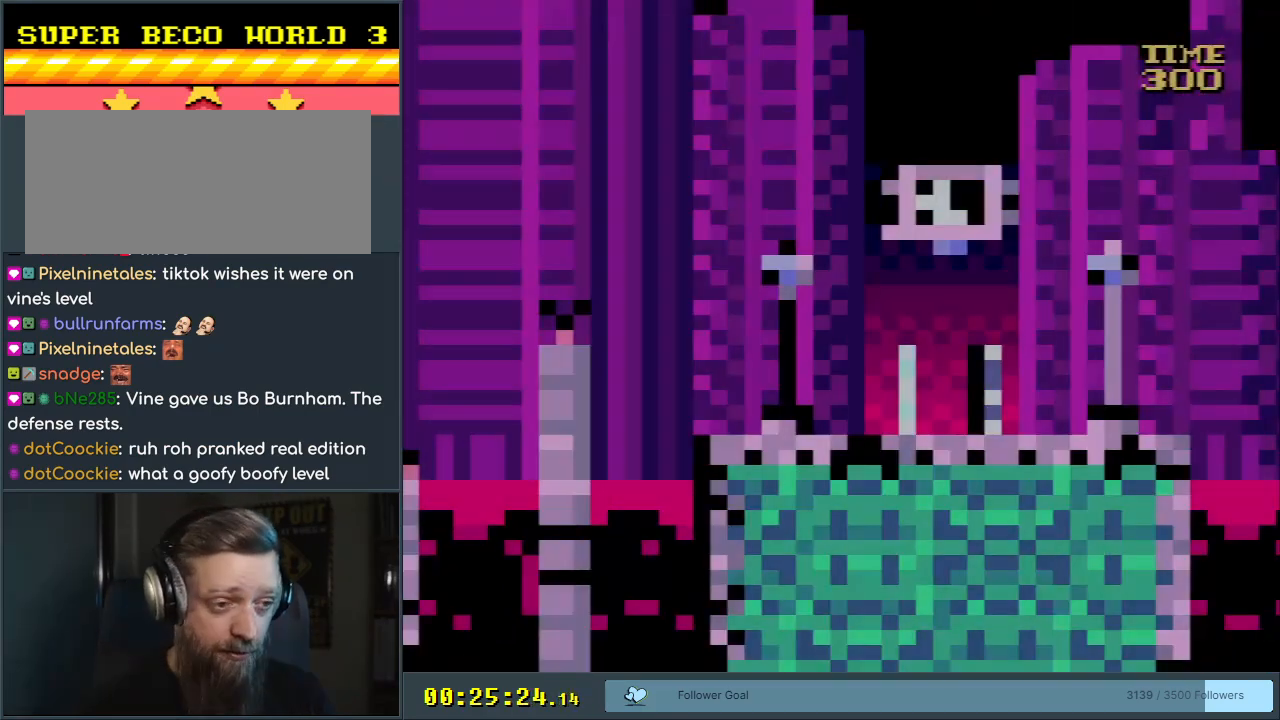
{"buttons": ["A", "X", "DPAD_RIGHT"], "events": [[267, "DPAD_RIGHT", "down"]]}
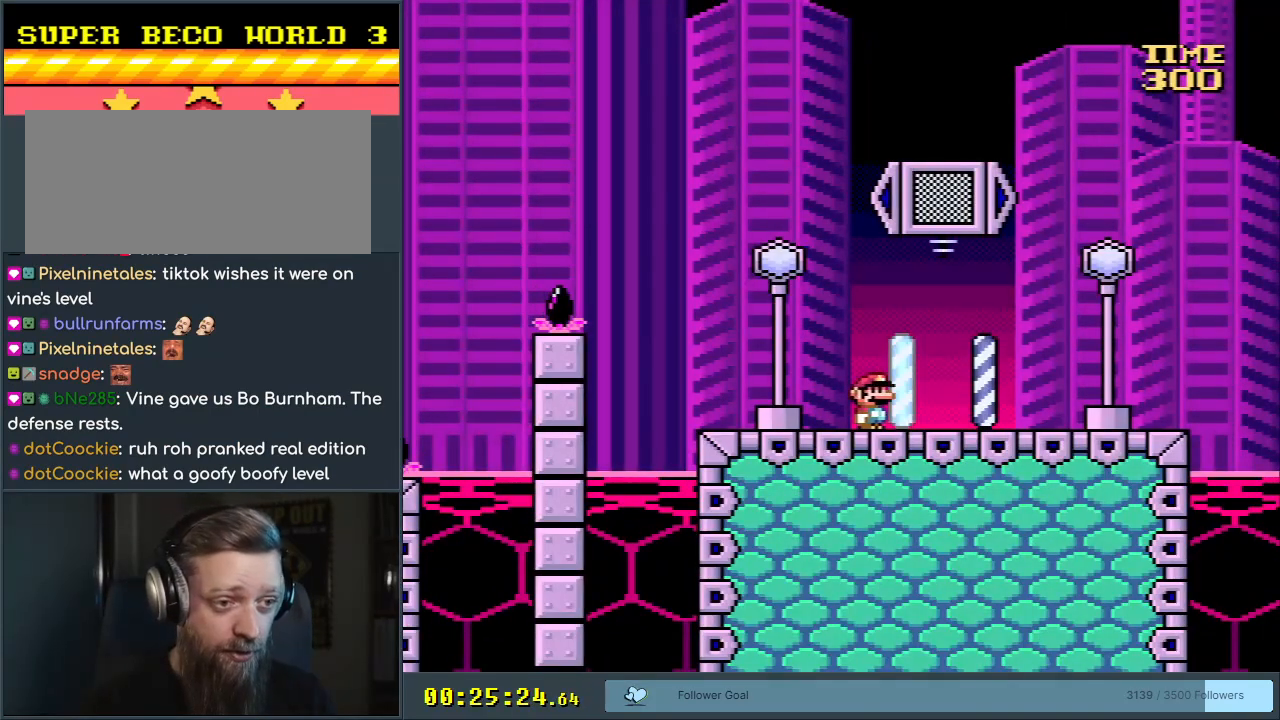
{"buttons": ["X"], "events": [[133, "A", "up"], [217, "DPAD_RIGHT", "up"]]}
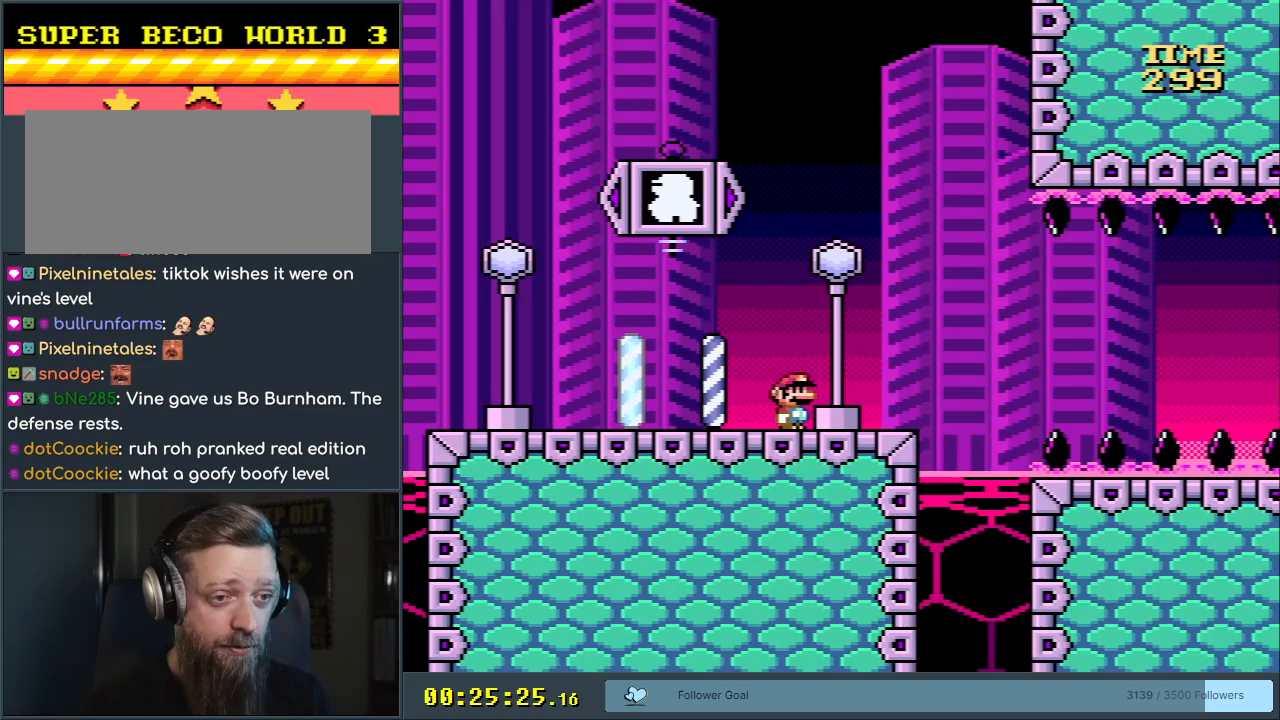
{"buttons": ["X", "DPAD_RIGHT"], "events": [[300, "DPAD_RIGHT", "down"]]}
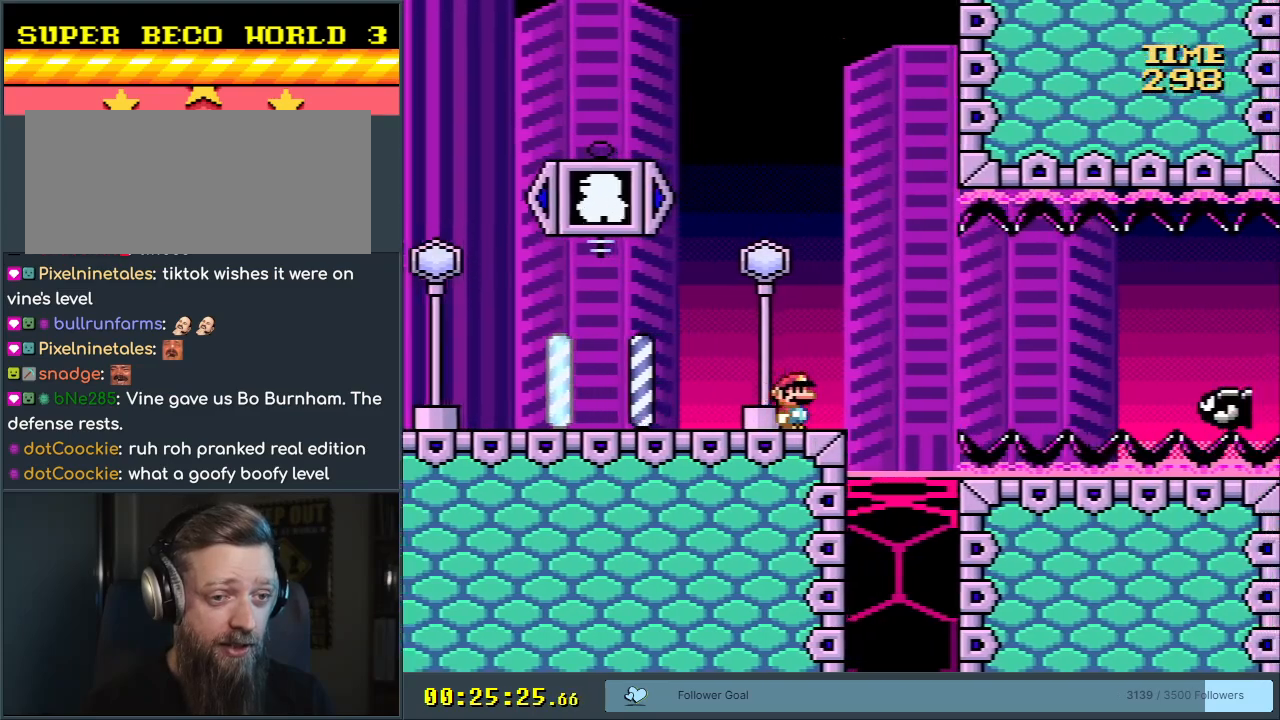
{"buttons": ["A", "X", "DPAD_RIGHT"], "events": [[17, "A", "down"], [83, "A", "up"], [217, "A", "down"]]}
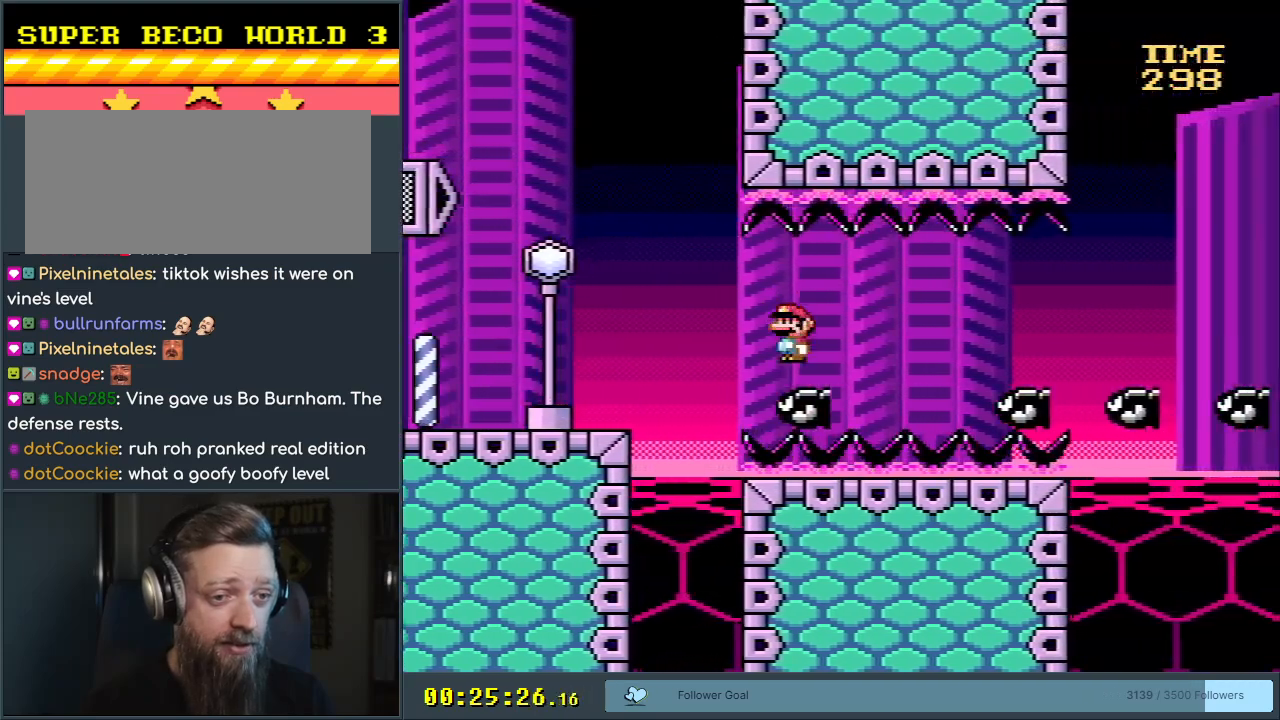
{"buttons": ["A", "X", "DPAD_RIGHT"], "events": []}
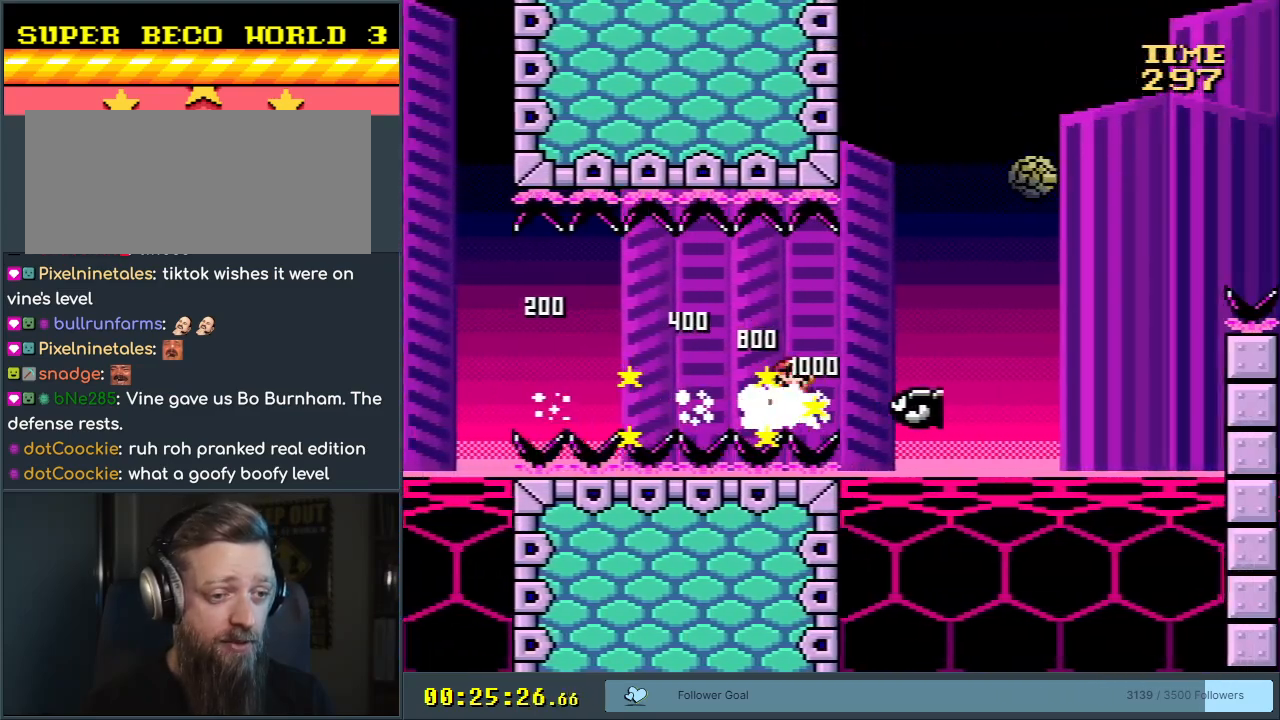
{"buttons": ["A", "X", "DPAD_RIGHT"], "events": []}
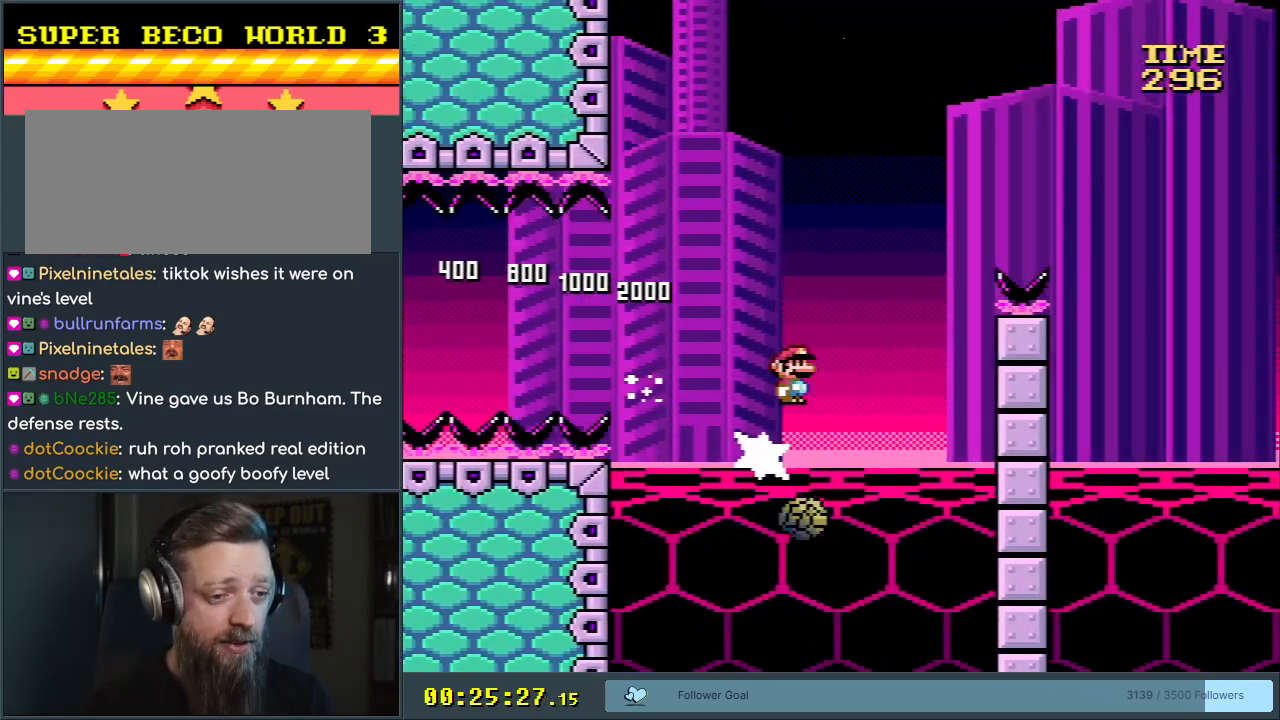
{"buttons": ["A", "X", "DPAD_RIGHT"], "events": []}
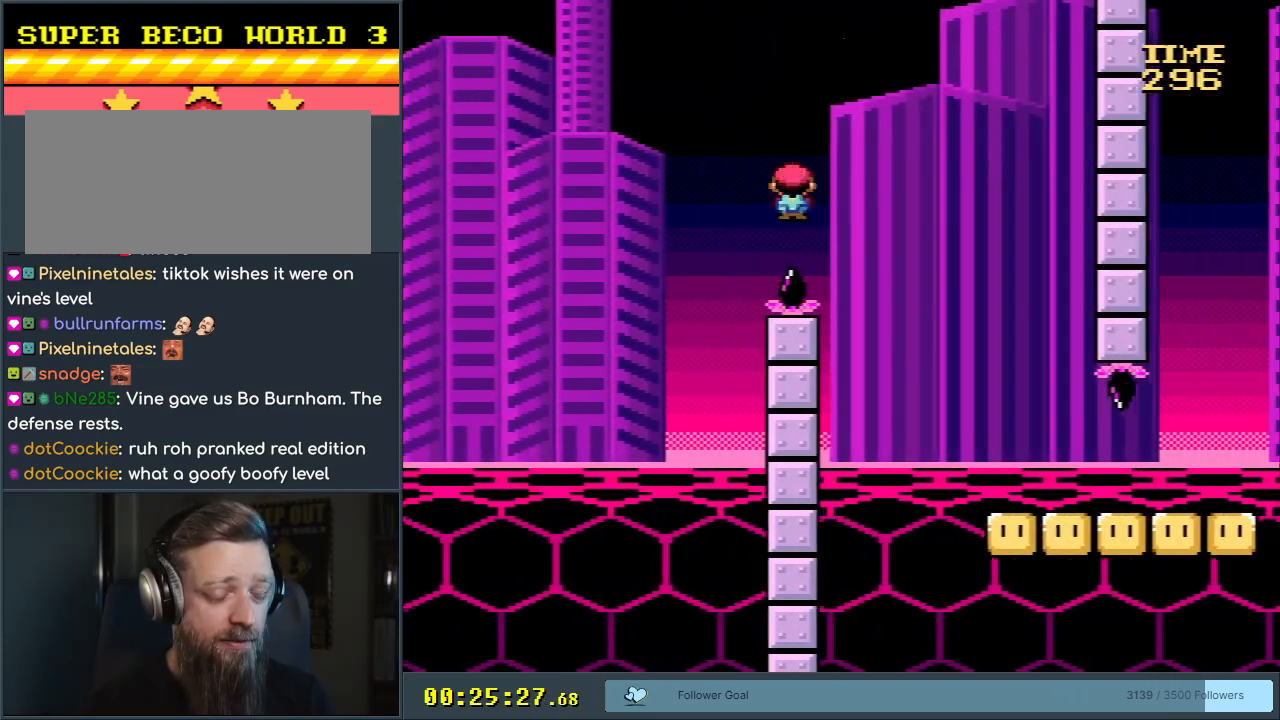
{"buttons": ["A", "X", "DPAD_RIGHT"], "events": []}
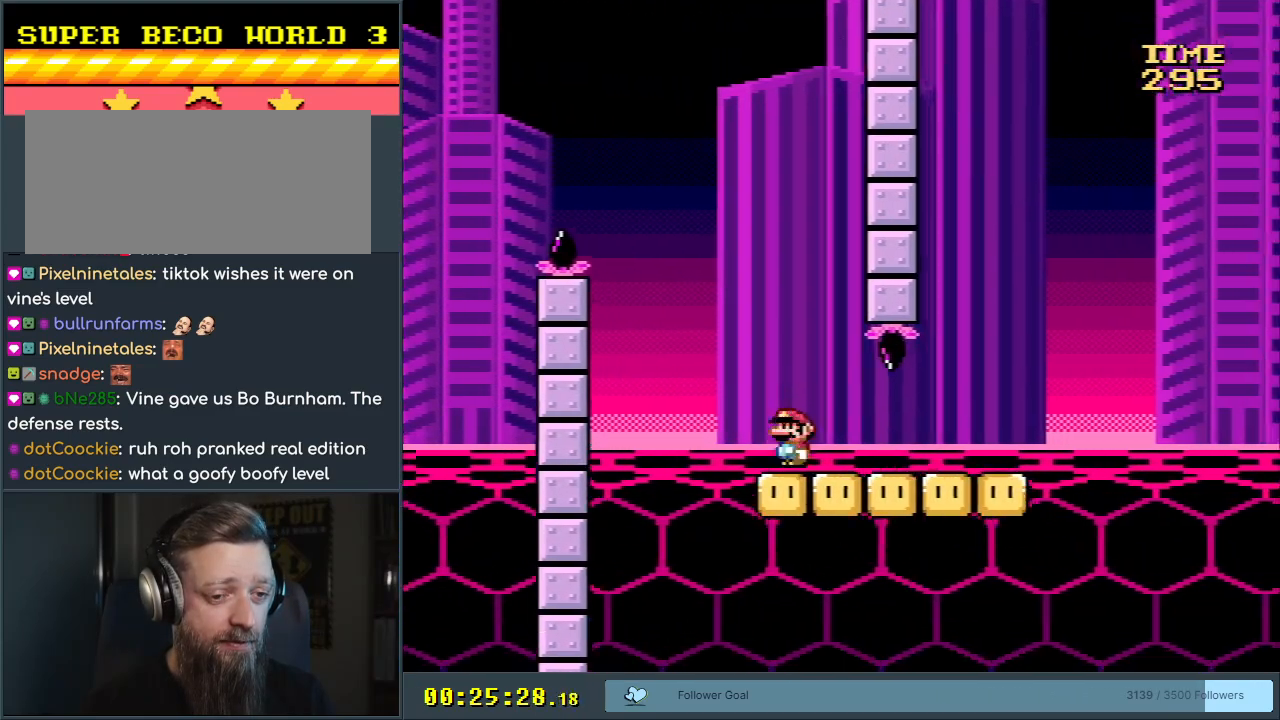
{"buttons": ["B", "Y", "DPAD_RIGHT"], "events": [[117, "Y", "down"], [133, "A", "up"], [167, "X", "up"], [483, "B", "down"]]}
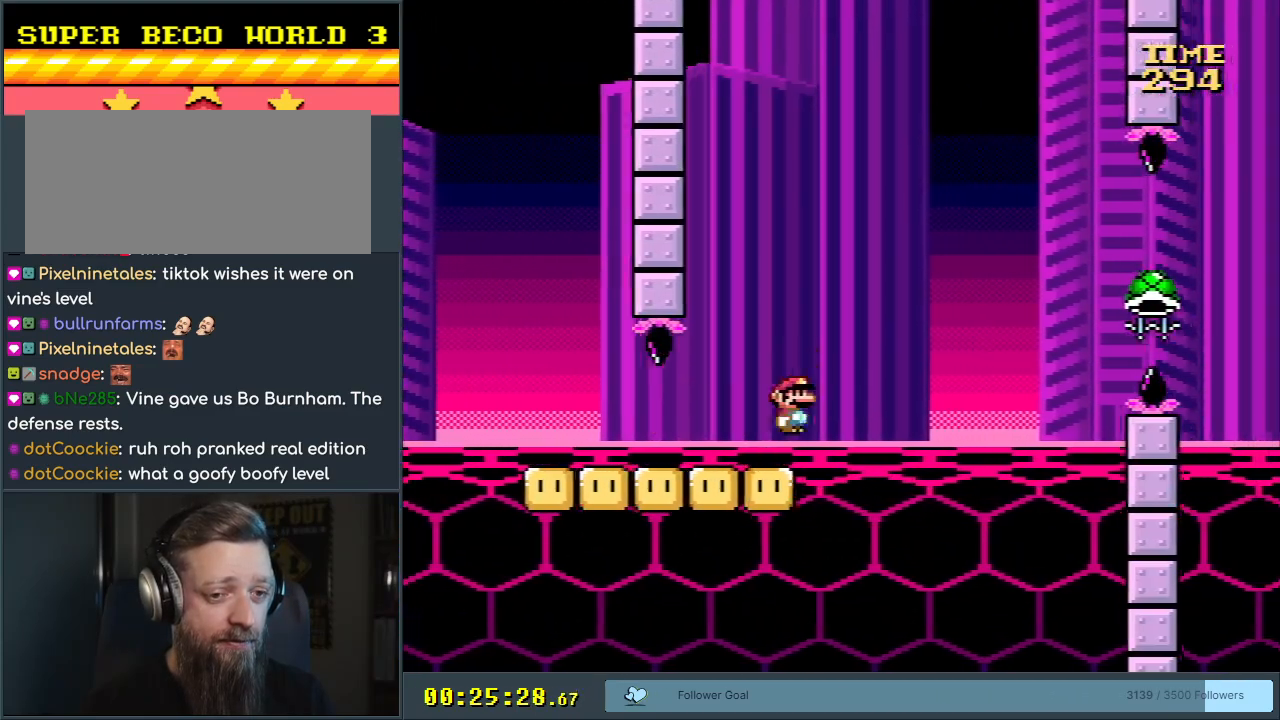
{"buttons": ["B", "Y", "DPAD_RIGHT"], "events": []}
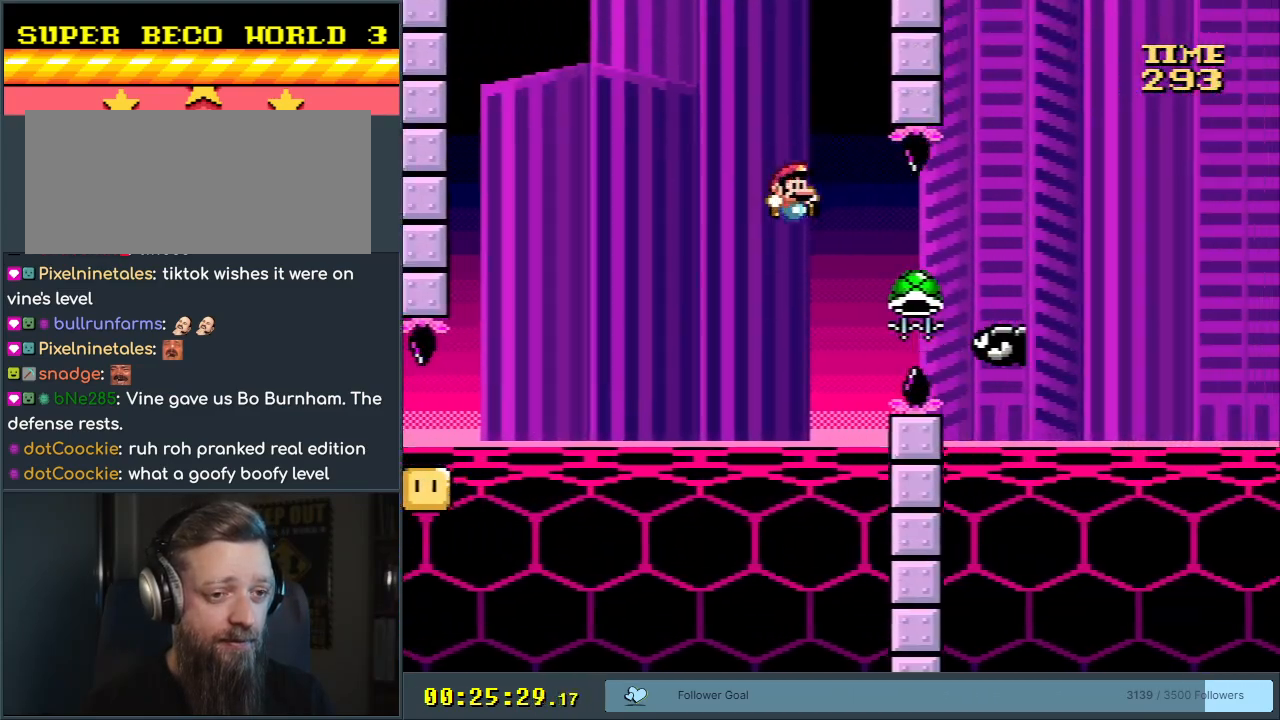
{"buttons": ["B", "Y", "DPAD_RIGHT"], "events": []}
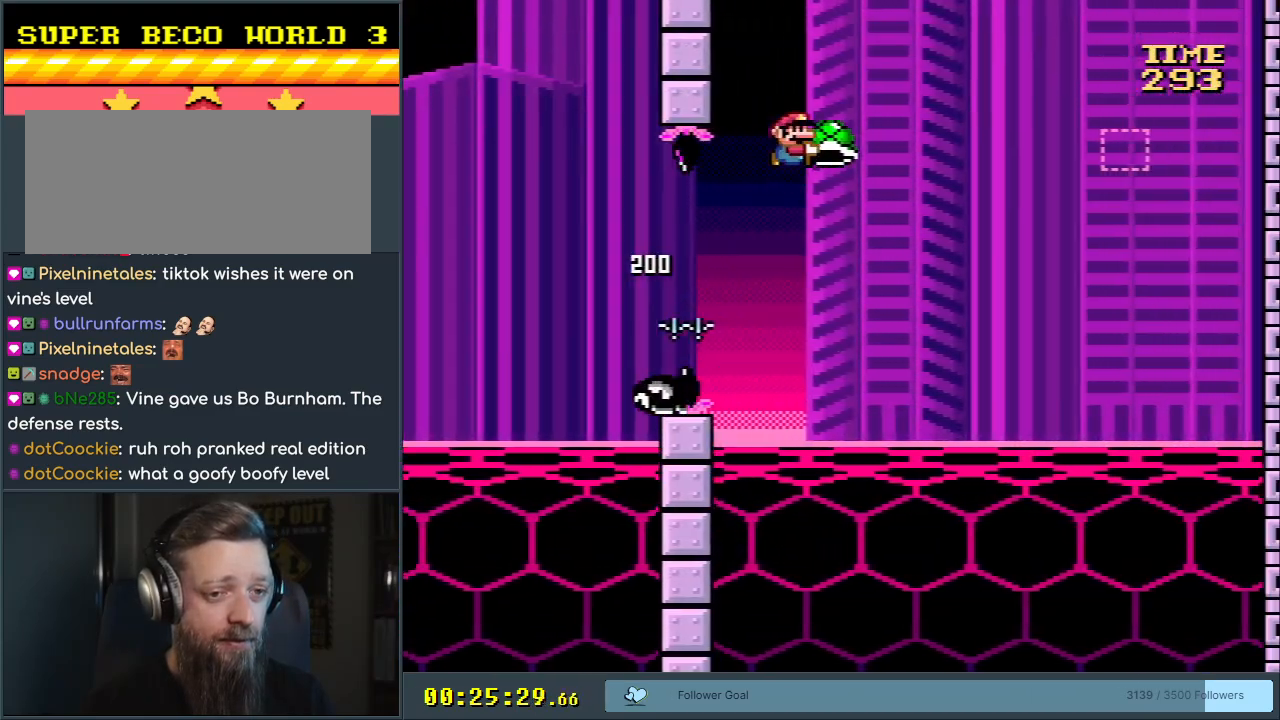
{"buttons": ["B", "Y", "DPAD_RIGHT"], "events": [[317, "B", "up"], [367, "B", "down"]]}
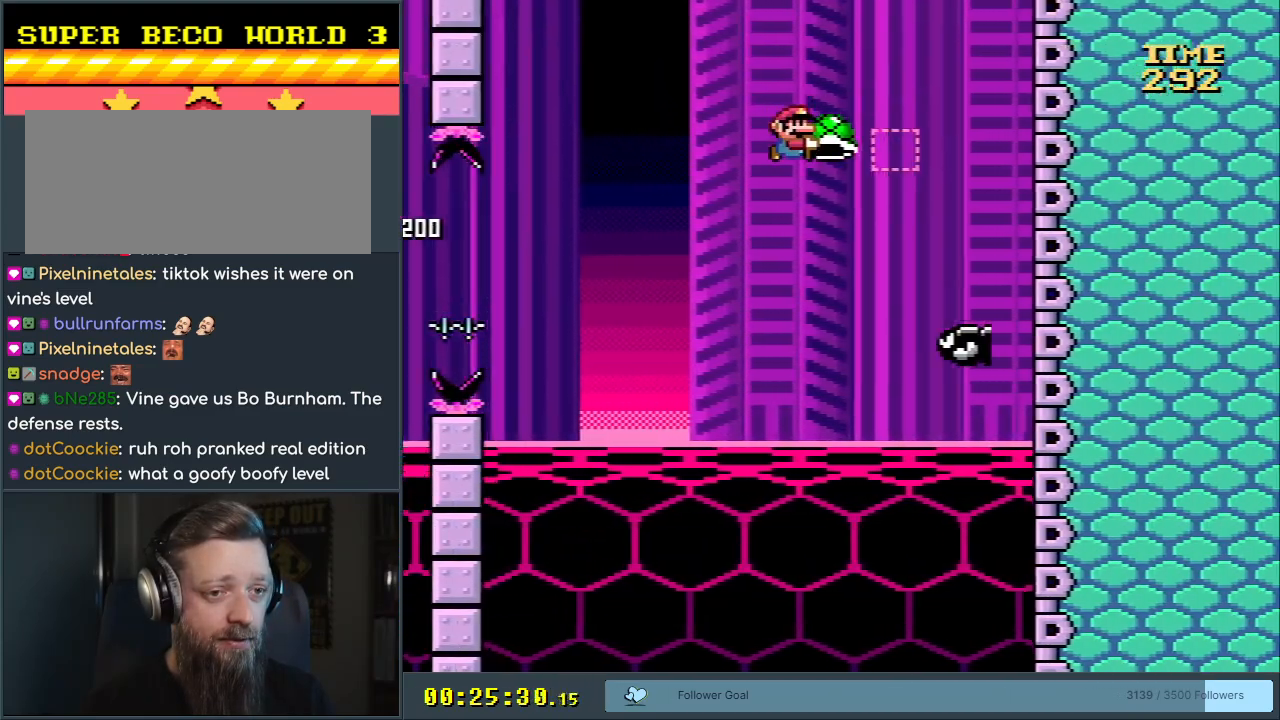
{"buttons": ["B", "Y"], "events": [[100, "DPAD_RIGHT", "up"], [117, "DPAD_UP", "down"], [133, "DPAD_LEFT", "down"], [133, "DPAD_UP", "up"], [217, "DPAD_LEFT", "up"], [250, "DPAD_RIGHT", "down"], [483, "DPAD_RIGHT", "up"]]}
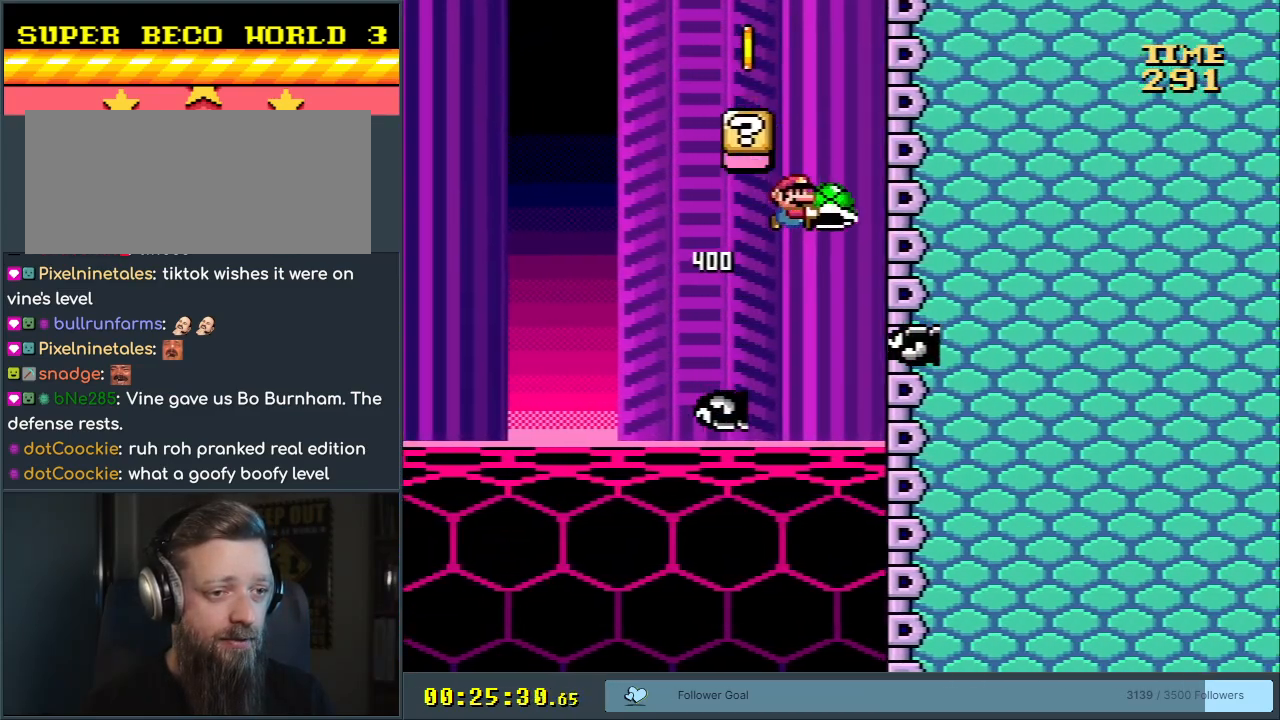
{"buttons": ["B", "Y", "DPAD_LEFT"], "events": [[117, "DPAD_LEFT", "down"], [250, "DPAD_LEFT", "up"], [450, "DPAD_LEFT", "down"]]}
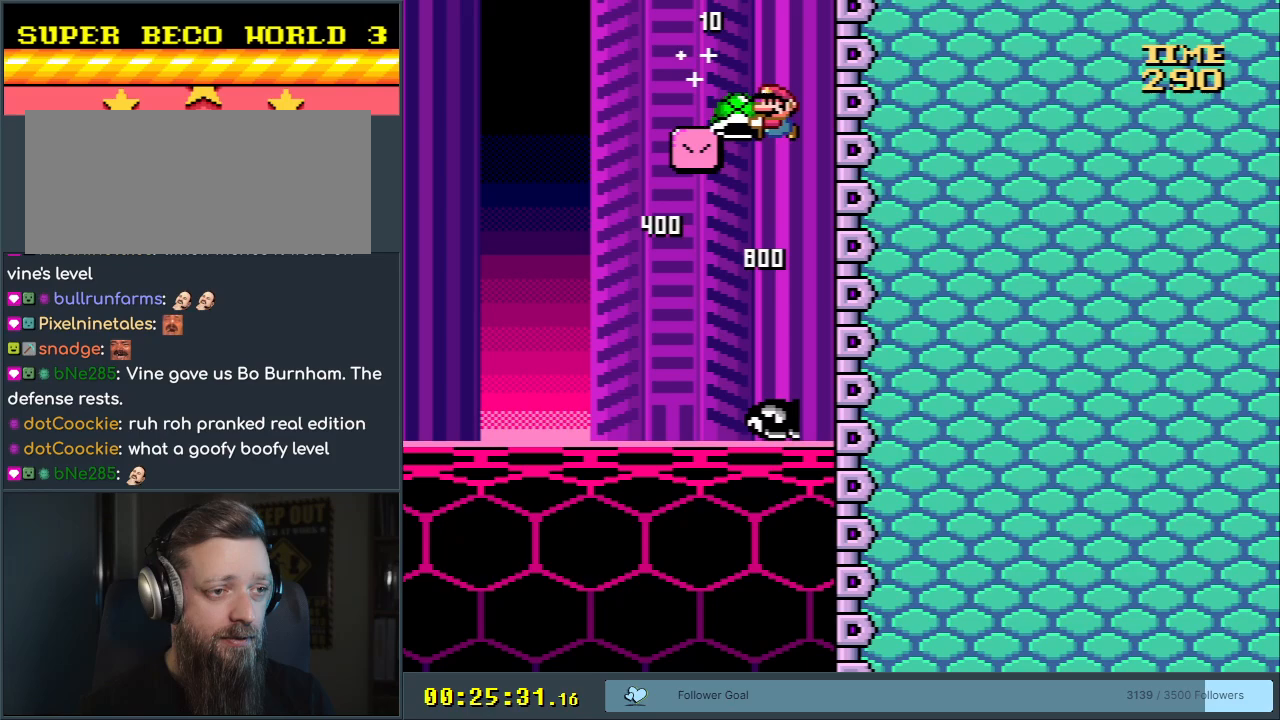
{"buttons": ["Y", "DPAD_RIGHT"], "events": [[200, "DPAD_LEFT", "up"], [283, "B", "up"], [300, "DPAD_RIGHT", "down"]]}
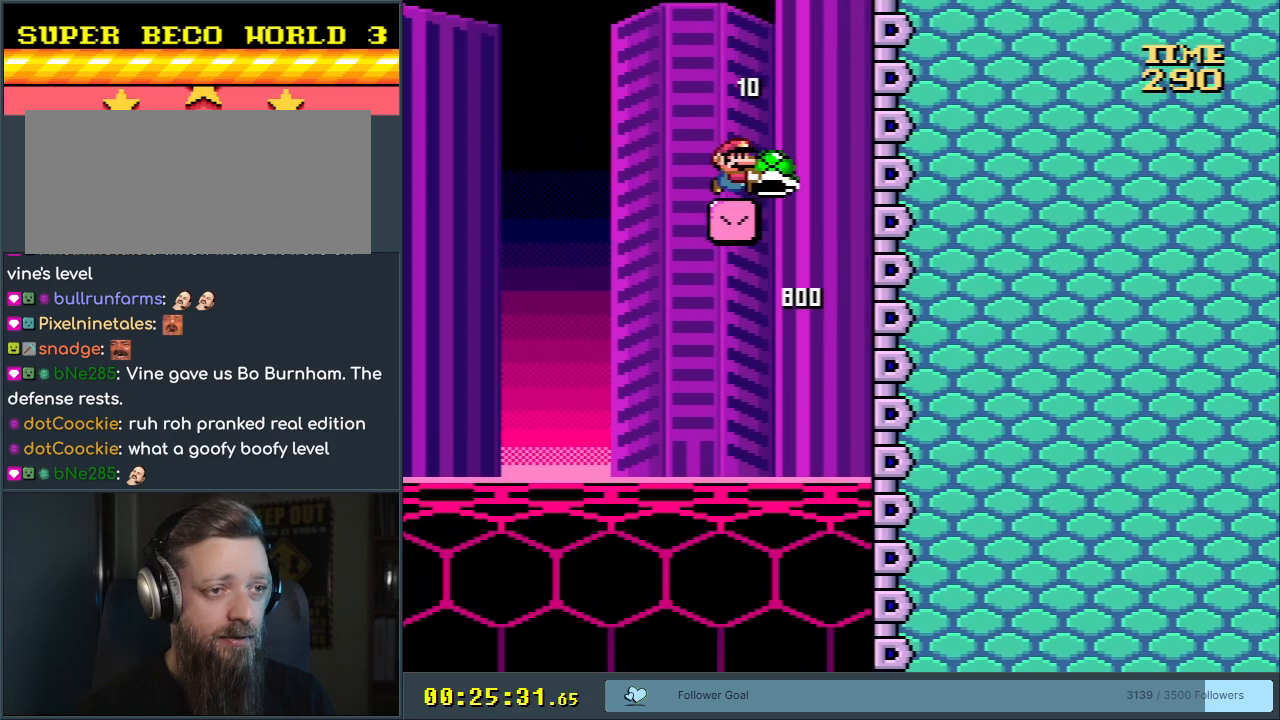
{"buttons": ["B"], "events": [[17, "B", "down"], [17, "DPAD_RIGHT", "up"], [67, "DPAD_LEFT", "down"], [217, "DPAD_LEFT", "up"], [300, "DPAD_RIGHT", "down"], [450, "DPAD_RIGHT", "up"], [450, "Y", "up"]]}
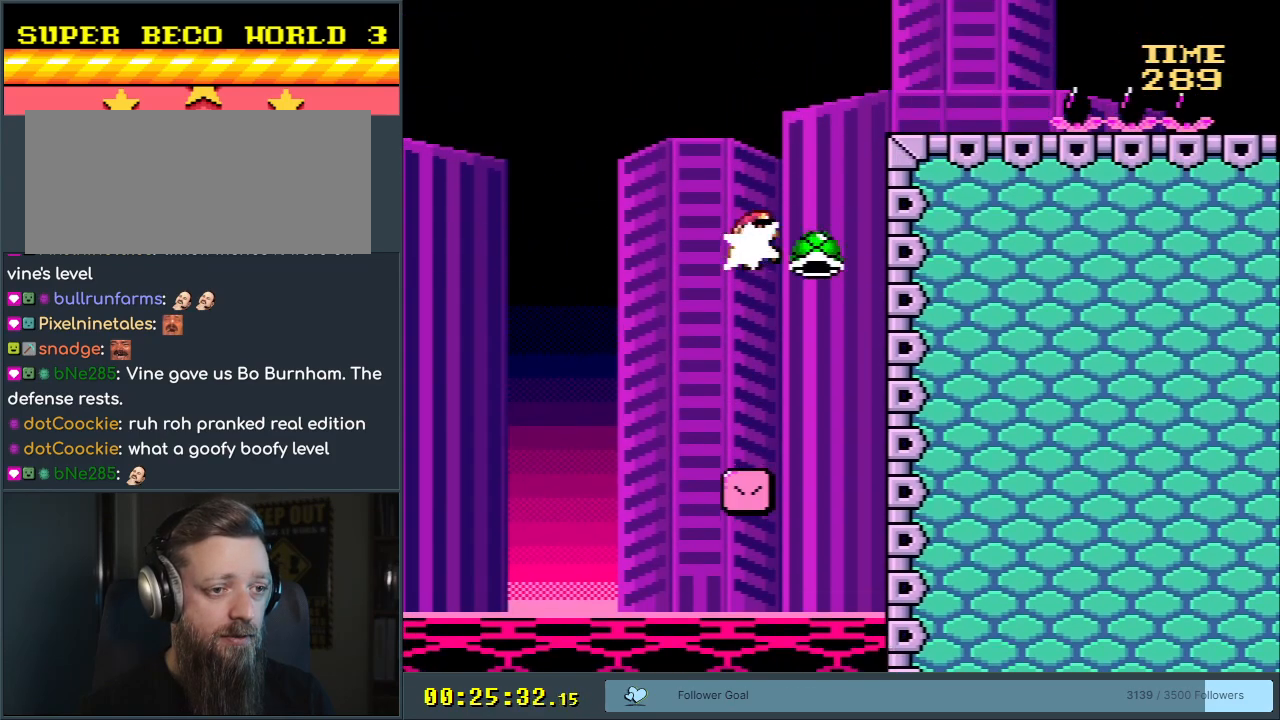
{"buttons": ["B", "Y", "DPAD_RIGHT"], "events": [[33, "Y", "down"], [100, "DPAD_LEFT", "down"], [183, "DPAD_LEFT", "up"], [200, "DPAD_RIGHT", "down"], [383, "DPAD_RIGHT", "up"], [467, "DPAD_RIGHT", "down"]]}
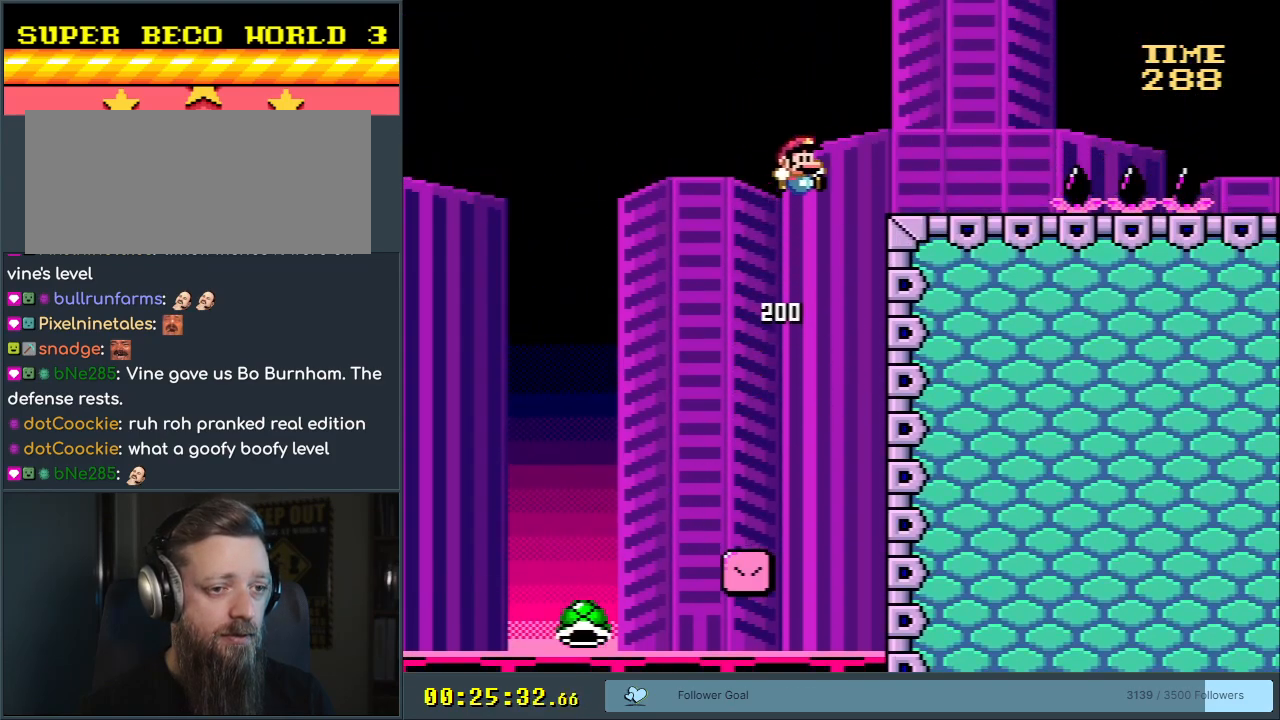
{"buttons": ["Y", "DPAD_RIGHT"], "events": [[183, "DPAD_RIGHT", "up"], [267, "B", "up"], [317, "DPAD_LEFT", "down"], [400, "DPAD_LEFT", "up"], [417, "DPAD_UP", "down"], [433, "DPAD_RIGHT", "down"], [433, "DPAD_UP", "up"]]}